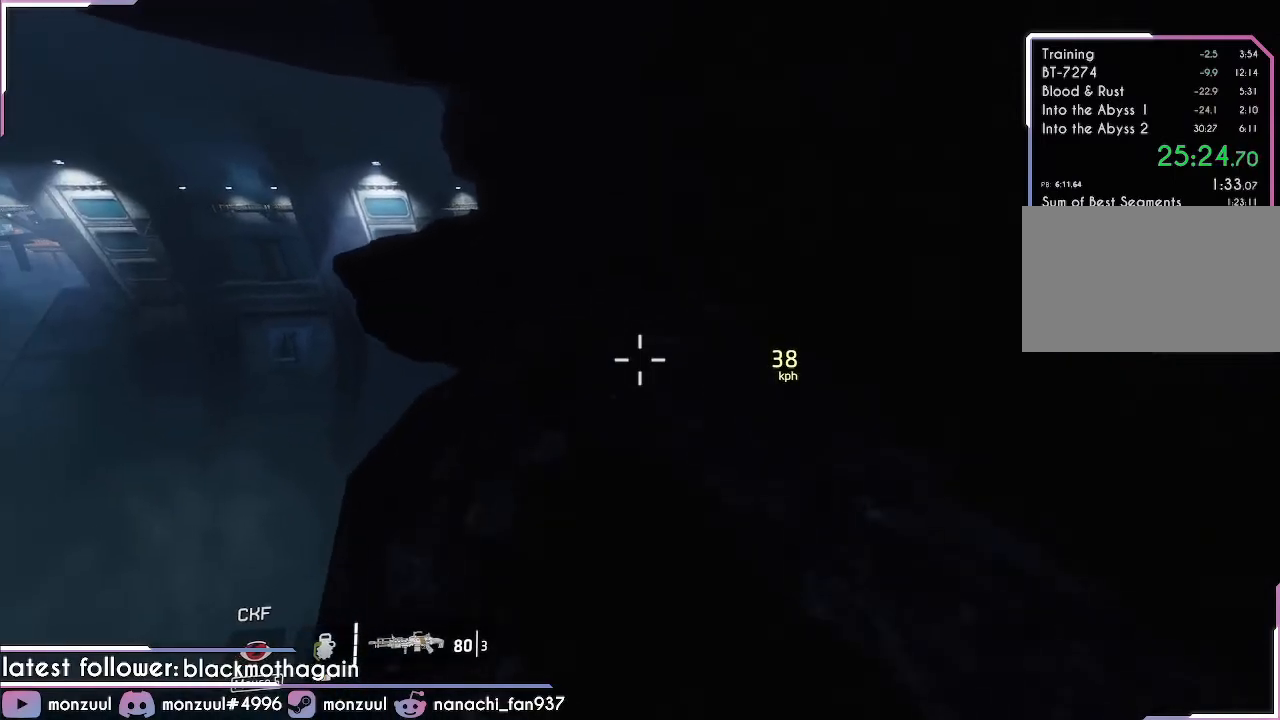
Gameplay with keyboard and mouse; each line is a JSON object with the keys and mouse buttons held at the frame after it. "events" lists presses ("down") and releases ("up") of "1", "2", "3", "4", "5", "a", "c", "caps_lock", "ctrl", "d", "e", "escape", "f", "g", "q", "r", "s", "shift", "space", "t", "tab", "v", "w", "x", "z", "mouse_left", "mouse_middle", "mouse_right", "mouse_mb5", "mouse_wheel_up" and "mouse_wheel_down" between this image and that frame as [ms after this image, input, new state], when the widget could be followed in between. "mouse_left", "mouse_middle", "mouse_right", "mouse_mb5", "mouse_wheel_up", "mouse_wheel_down" = the "left", "middle", "right", "mb5", "wheel_up", "wheel_down" buttons of the "mouse" list. No other keys are recorded. Mouse movement is not recorded. Not read: mouse_mb4.
{"keys": ["a", "shift", "space"], "mouse": [], "events": [[367, "space", "down"]]}
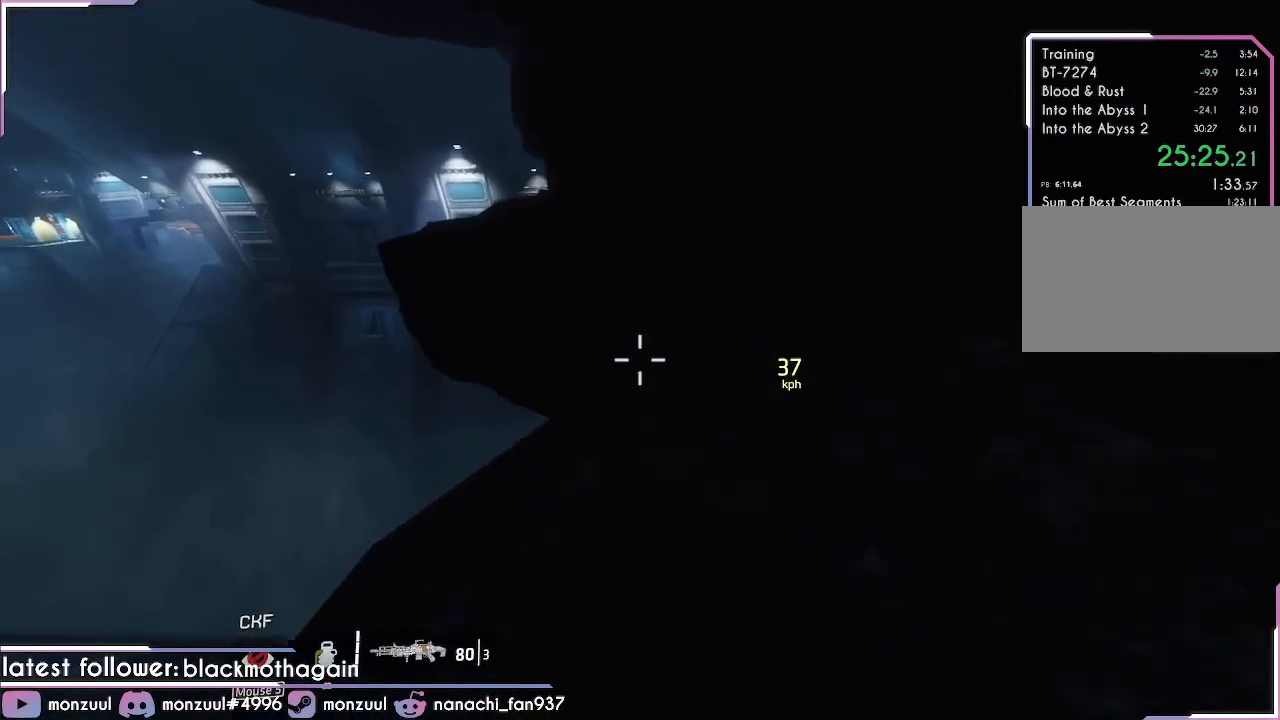
{"keys": ["a", "d", "shift"], "mouse": [], "events": [[150, "space", "up"], [467, "d", "down"]]}
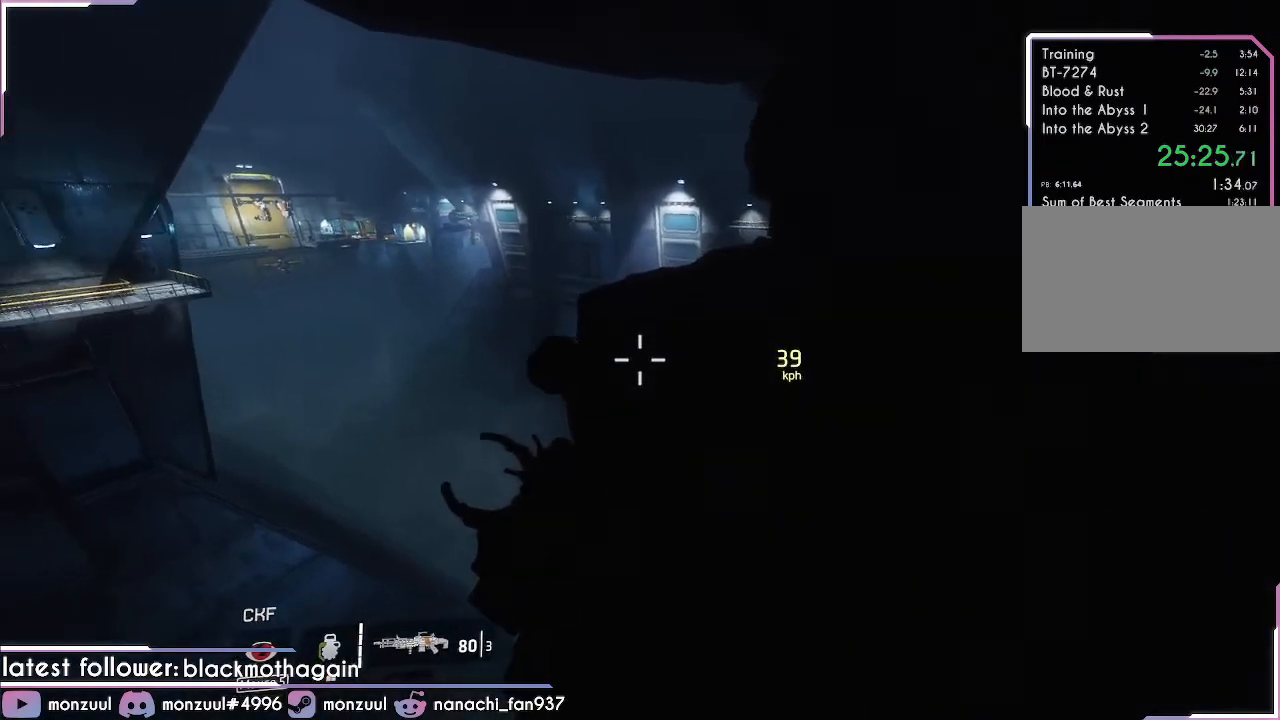
{"keys": ["d", "shift", "space"], "mouse": [], "events": [[200, "space", "down"], [484, "a", "up"]]}
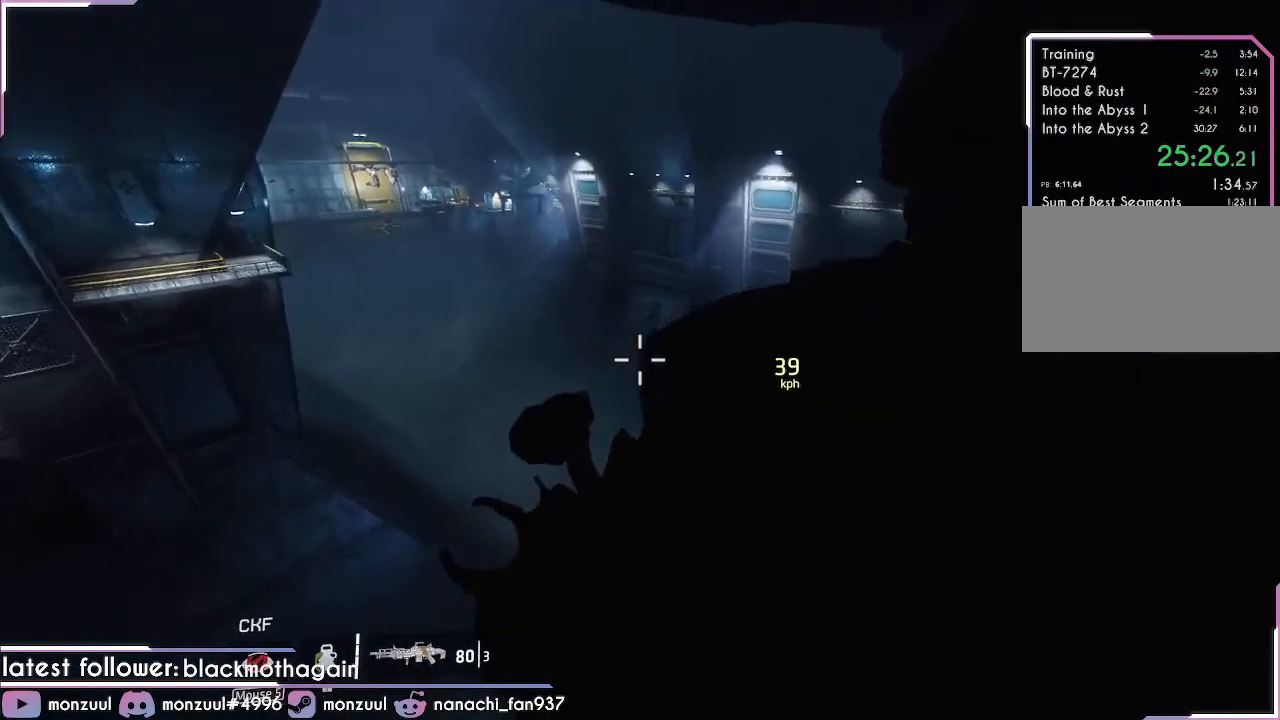
{"keys": ["d", "shift"], "mouse": [], "events": [[33, "space", "up"]]}
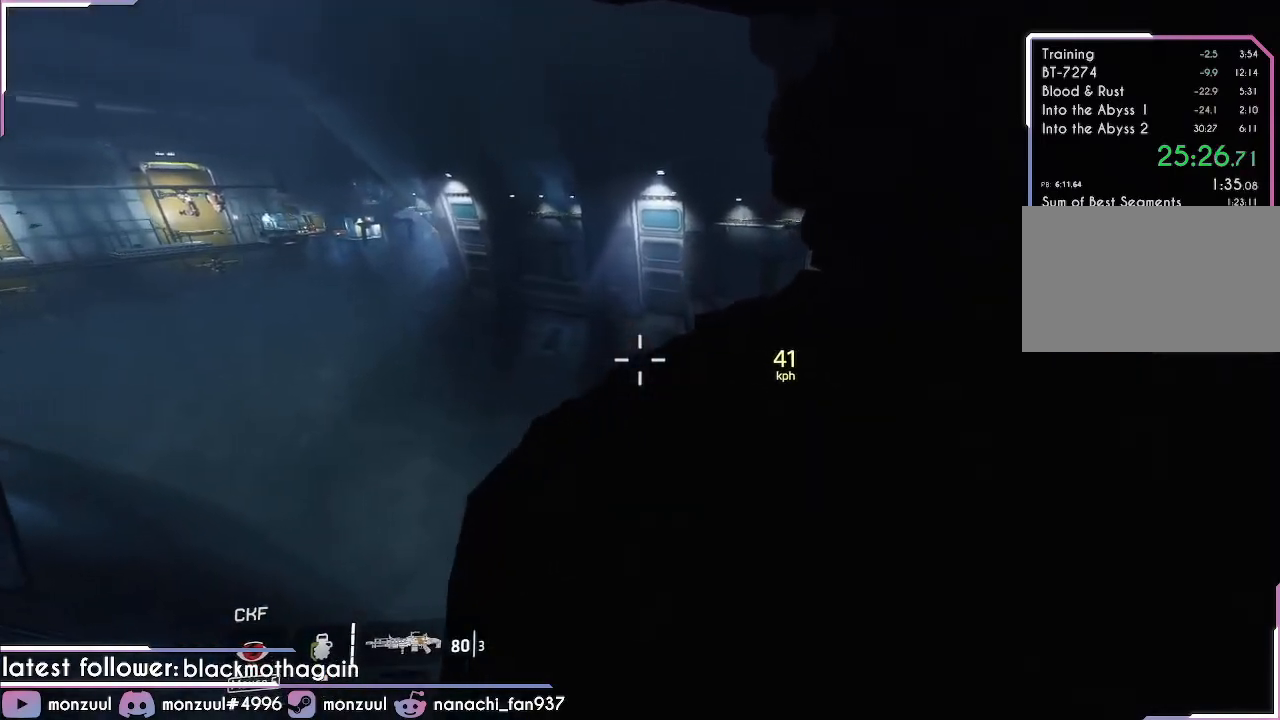
{"keys": ["w"], "mouse": [], "events": [[234, "w", "down"], [334, "d", "up"], [467, "shift", "up"]]}
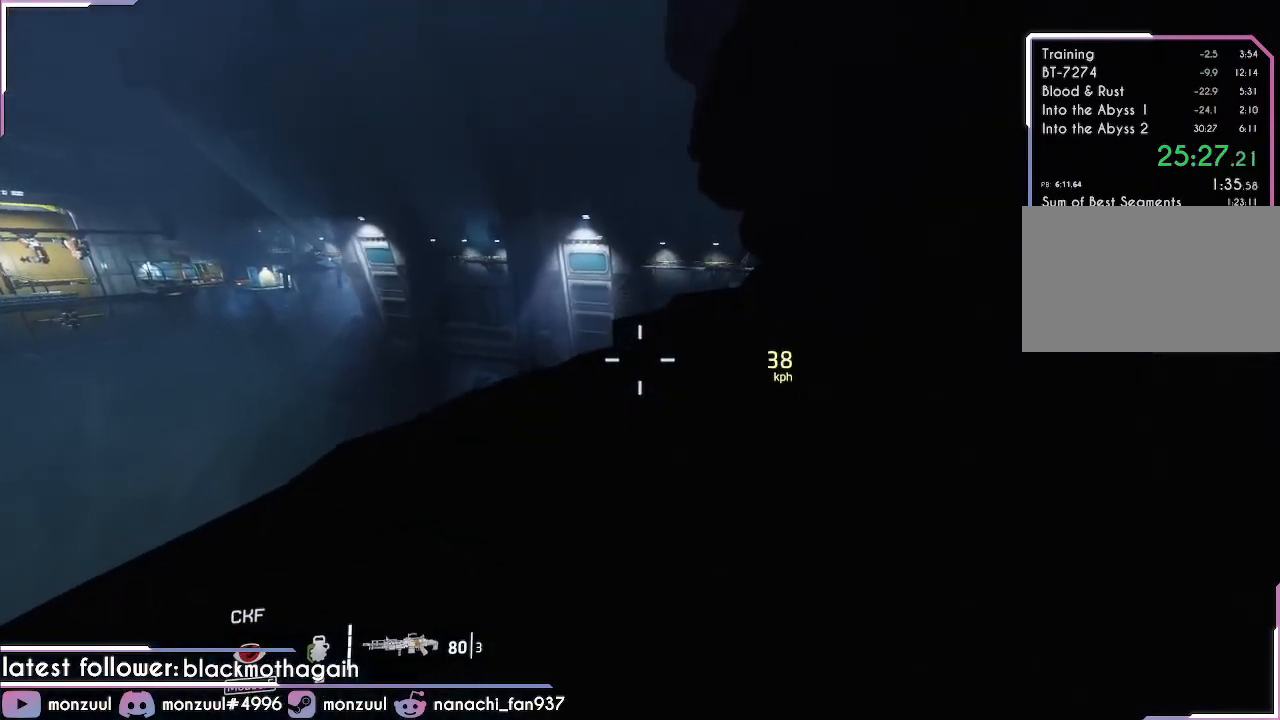
{"keys": ["w"], "mouse": [], "events": []}
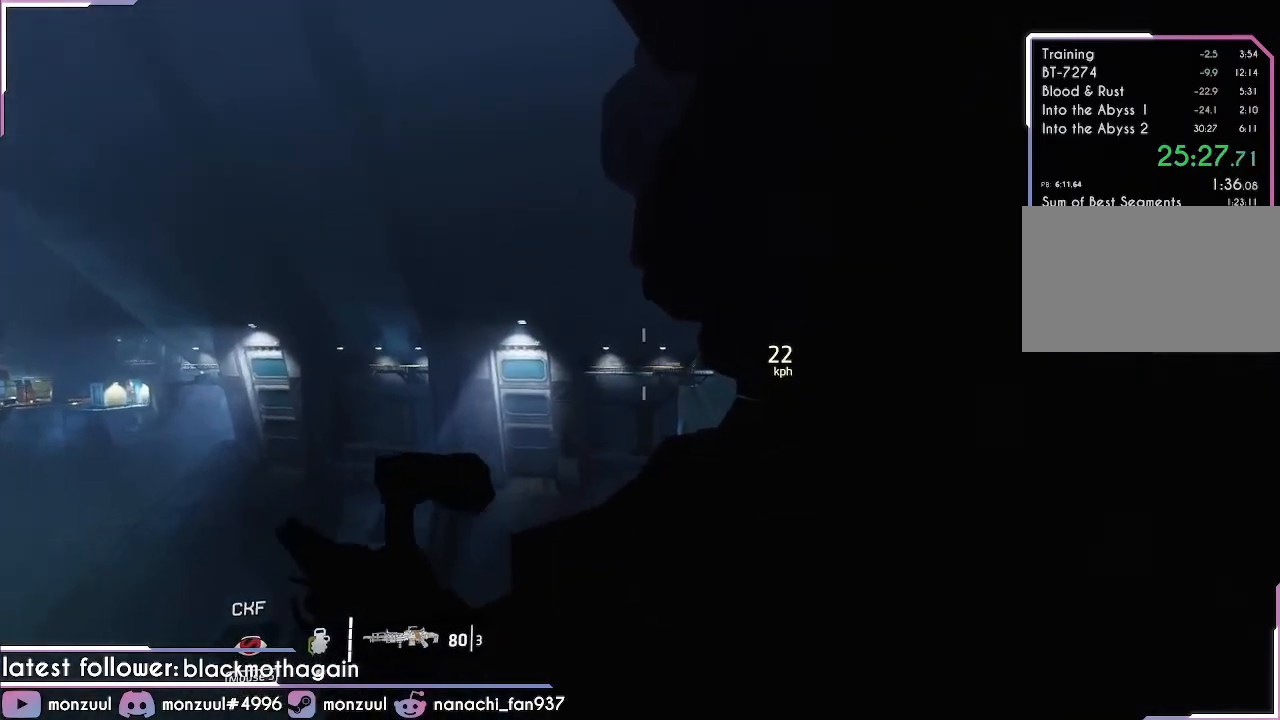
{"keys": ["w"], "mouse": [], "events": [[417, "space", "down"], [501, "space", "up"]]}
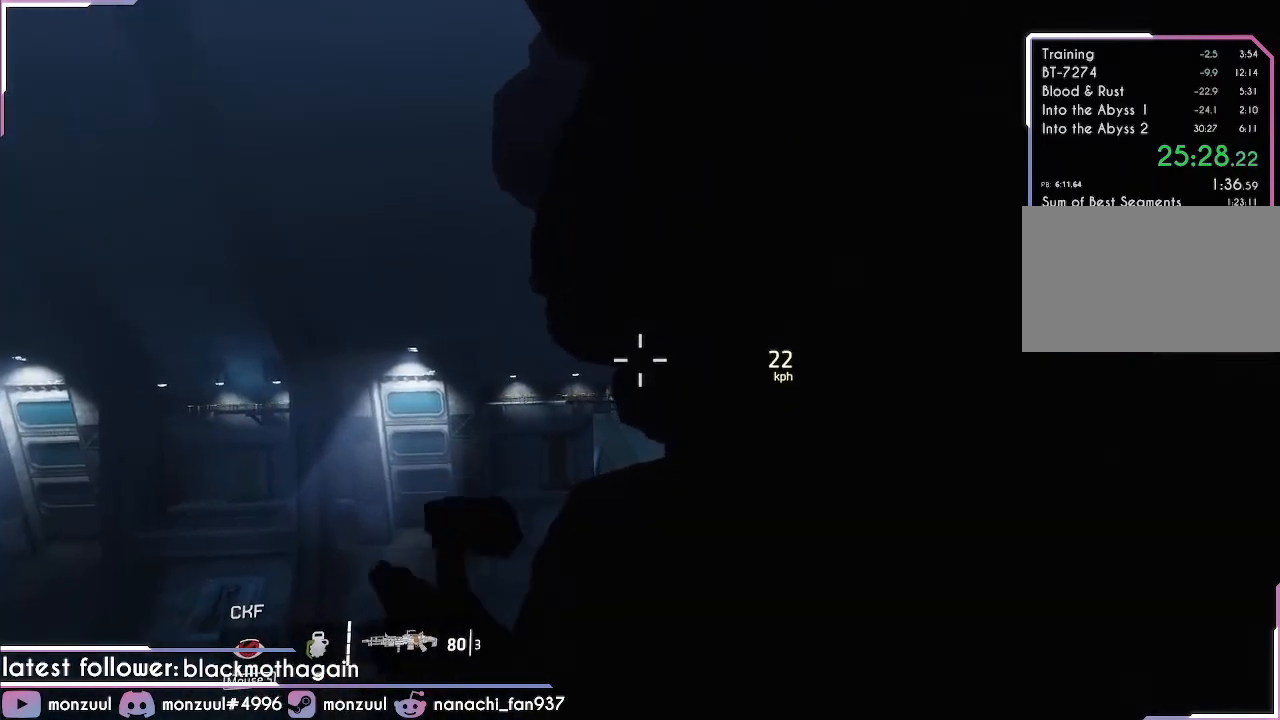
{"keys": ["d", "w"], "mouse": [], "events": [[200, "space", "down"], [383, "space", "up"], [450, "d", "down"]]}
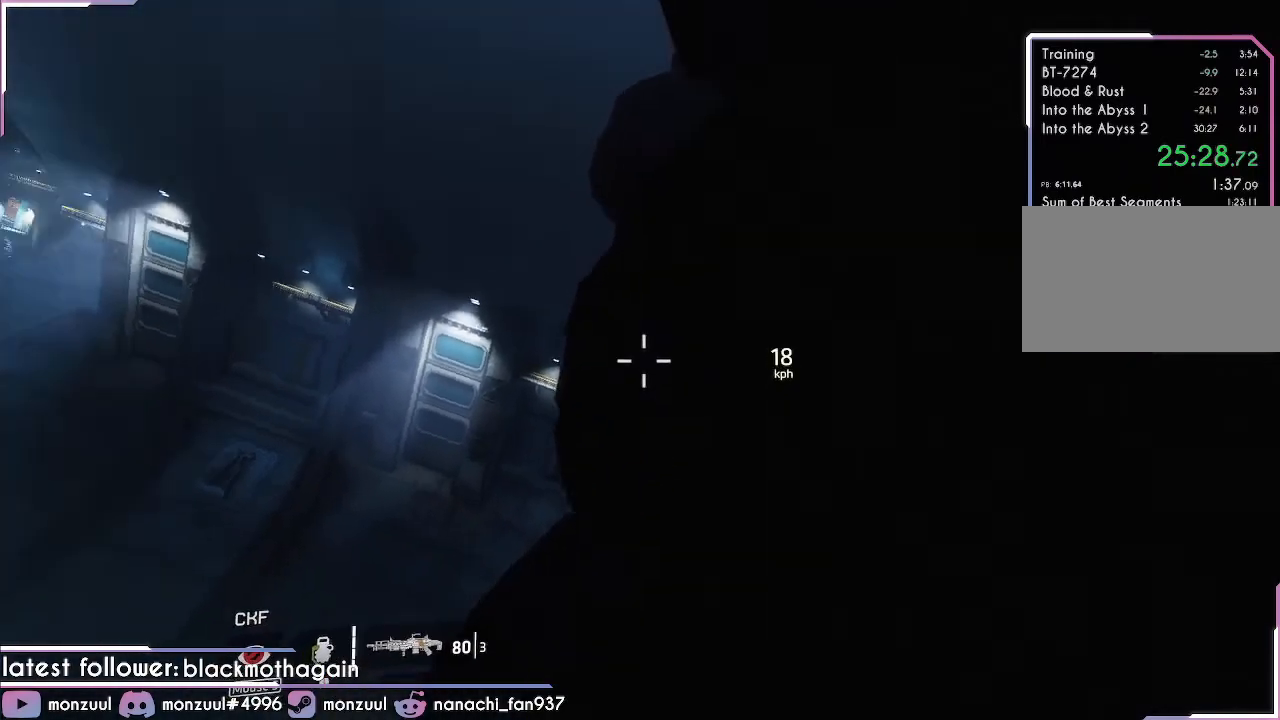
{"keys": ["w"], "mouse": [], "events": [[50, "d", "up"]]}
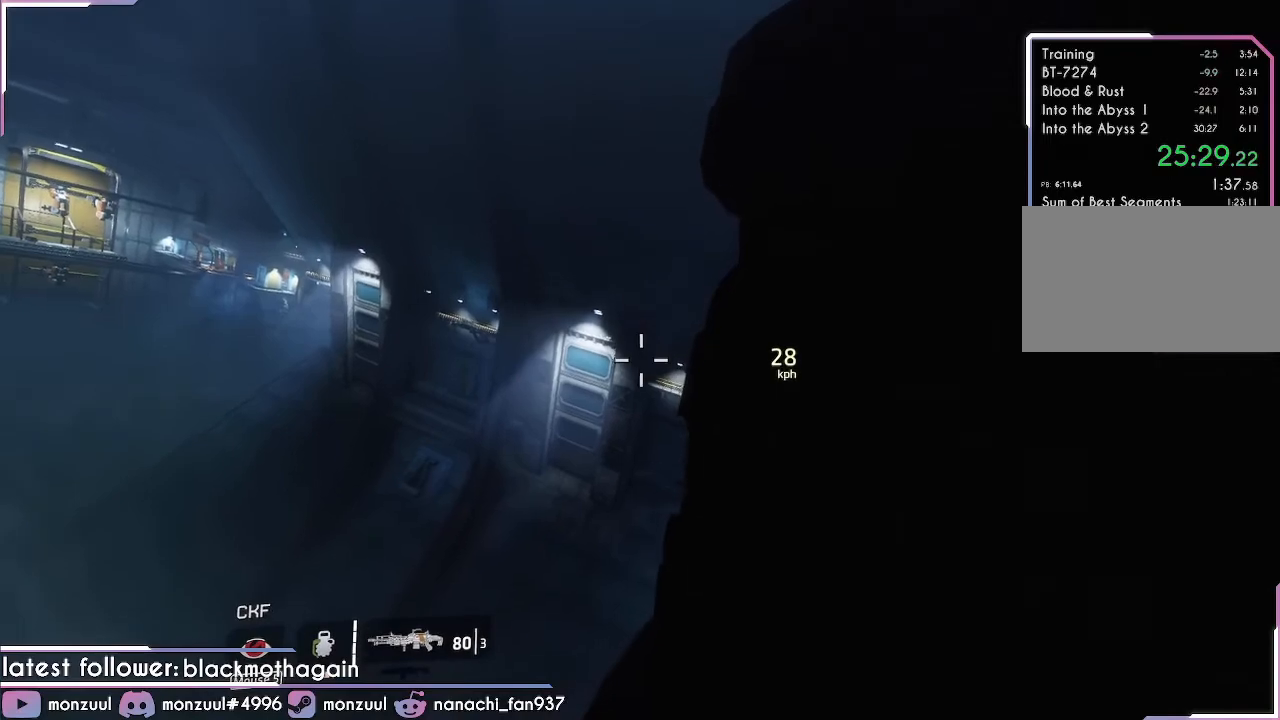
{"keys": ["w"], "mouse": [], "events": [[300, "space", "down"], [483, "space", "up"]]}
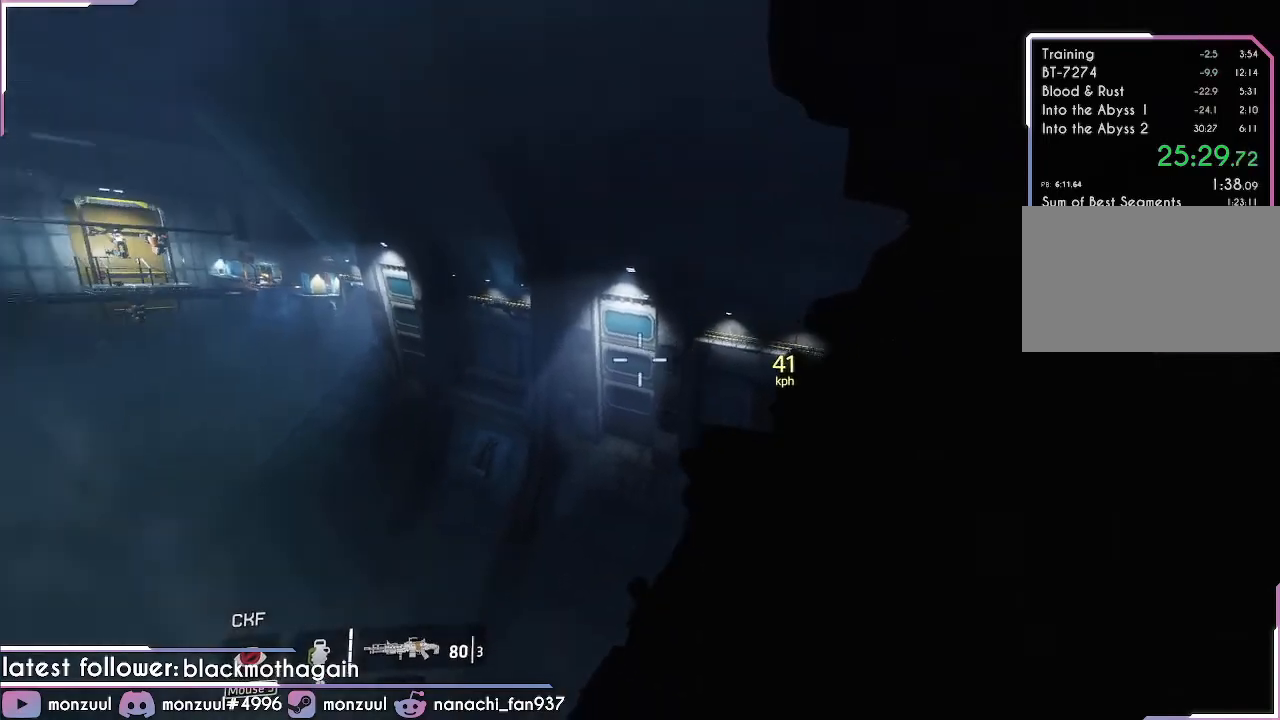
{"keys": ["d"], "mouse": [], "events": [[134, "d", "down"], [167, "w", "up"]]}
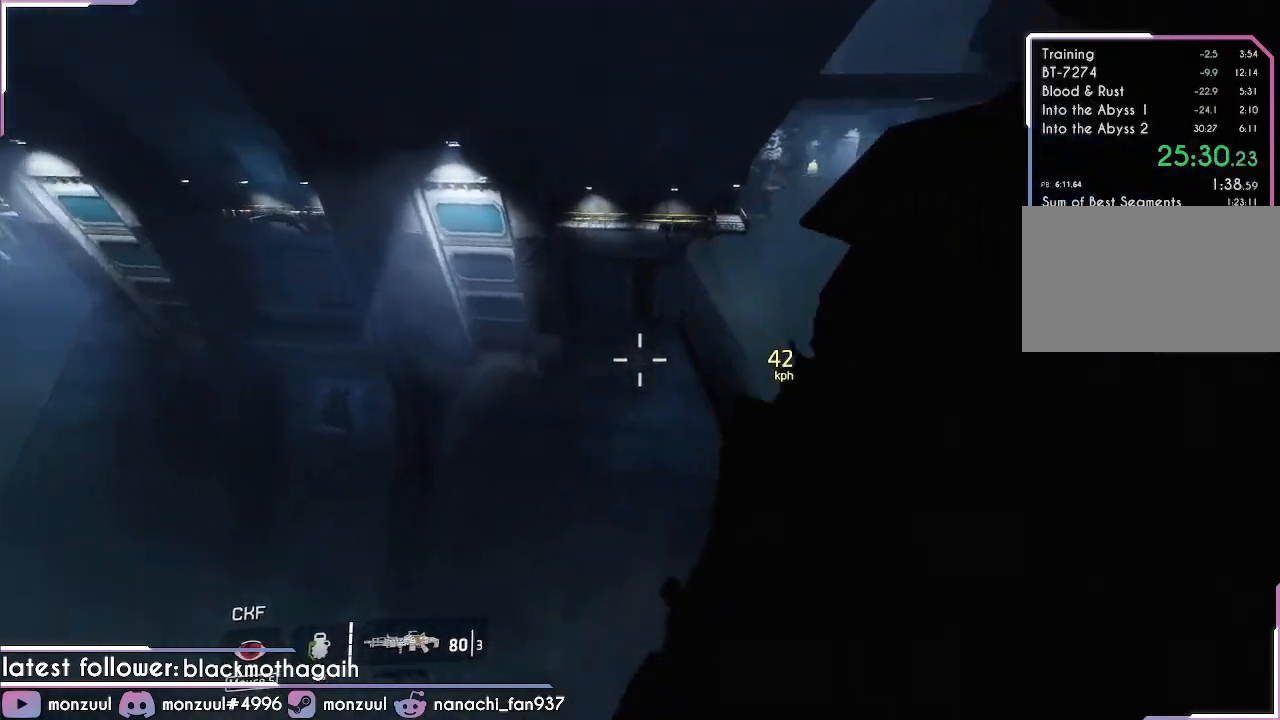
{"keys": ["d"], "mouse": [], "events": []}
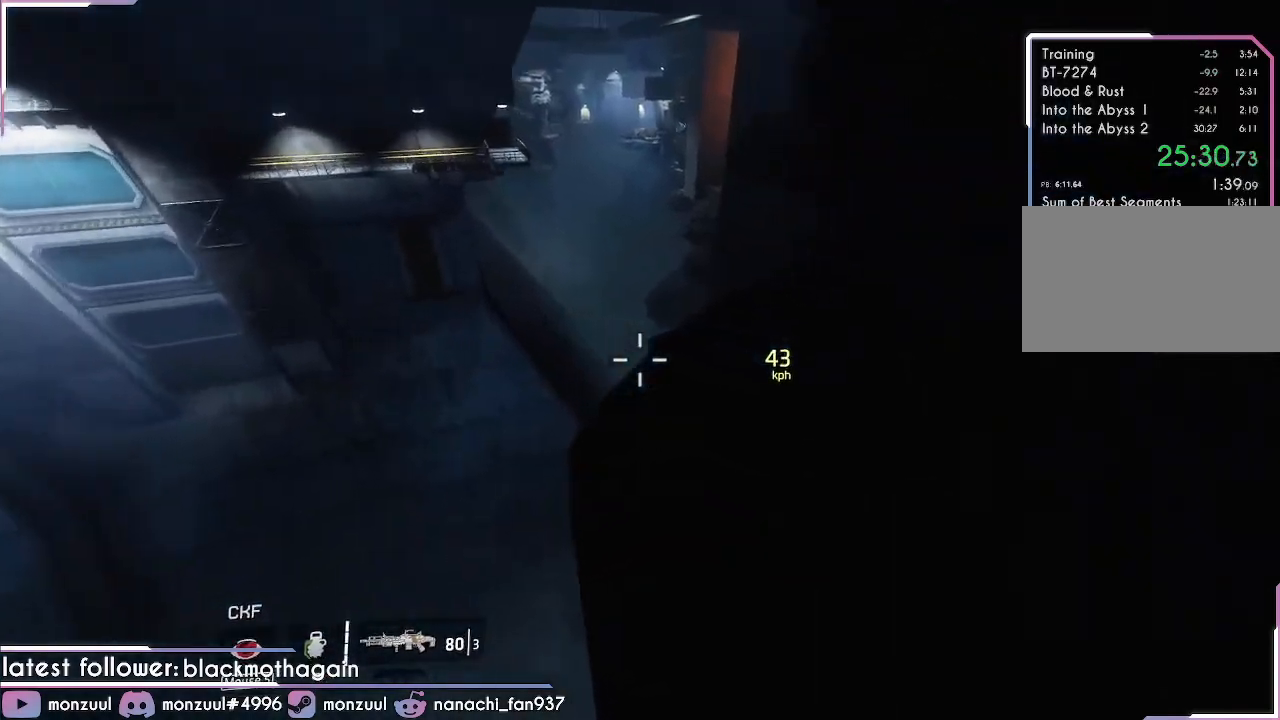
{"keys": ["d", "space"], "mouse": [], "events": [[200, "a", "down"], [300, "space", "down"], [434, "a", "up"]]}
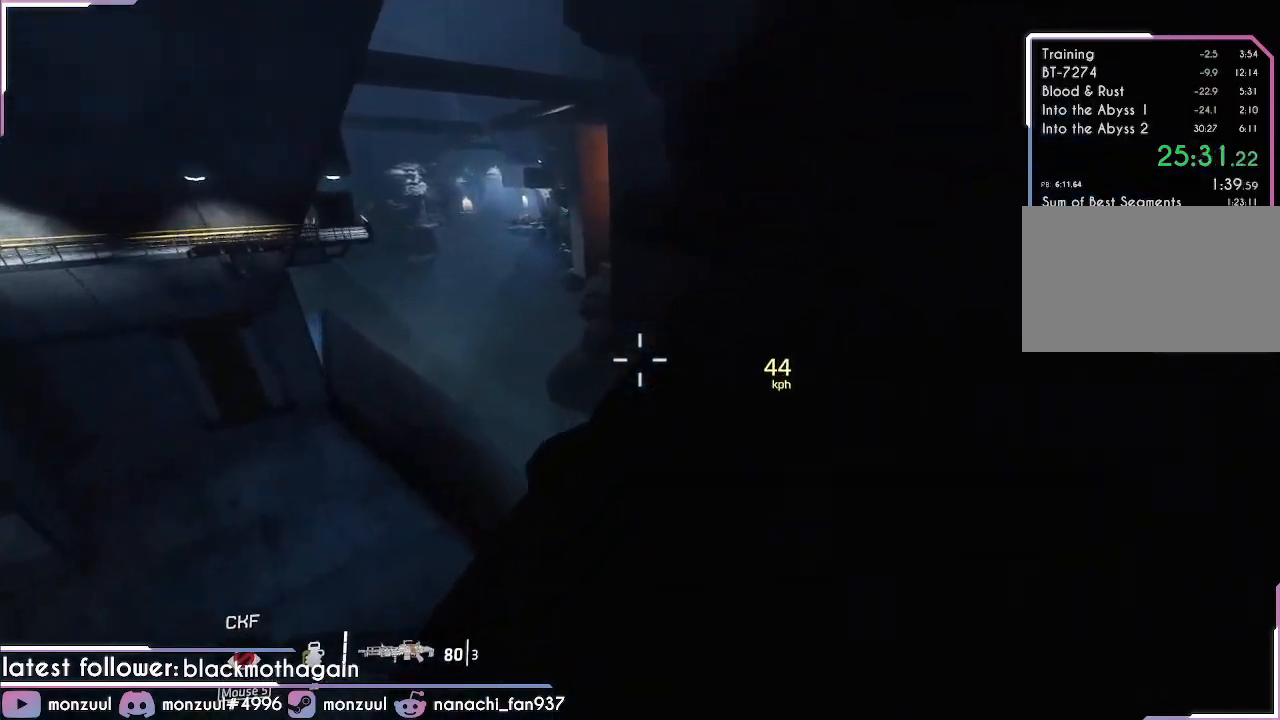
{"keys": ["a"], "mouse": [], "events": [[33, "space", "up"], [166, "s", "down"], [216, "a", "down"], [417, "d", "up"], [417, "s", "up"]]}
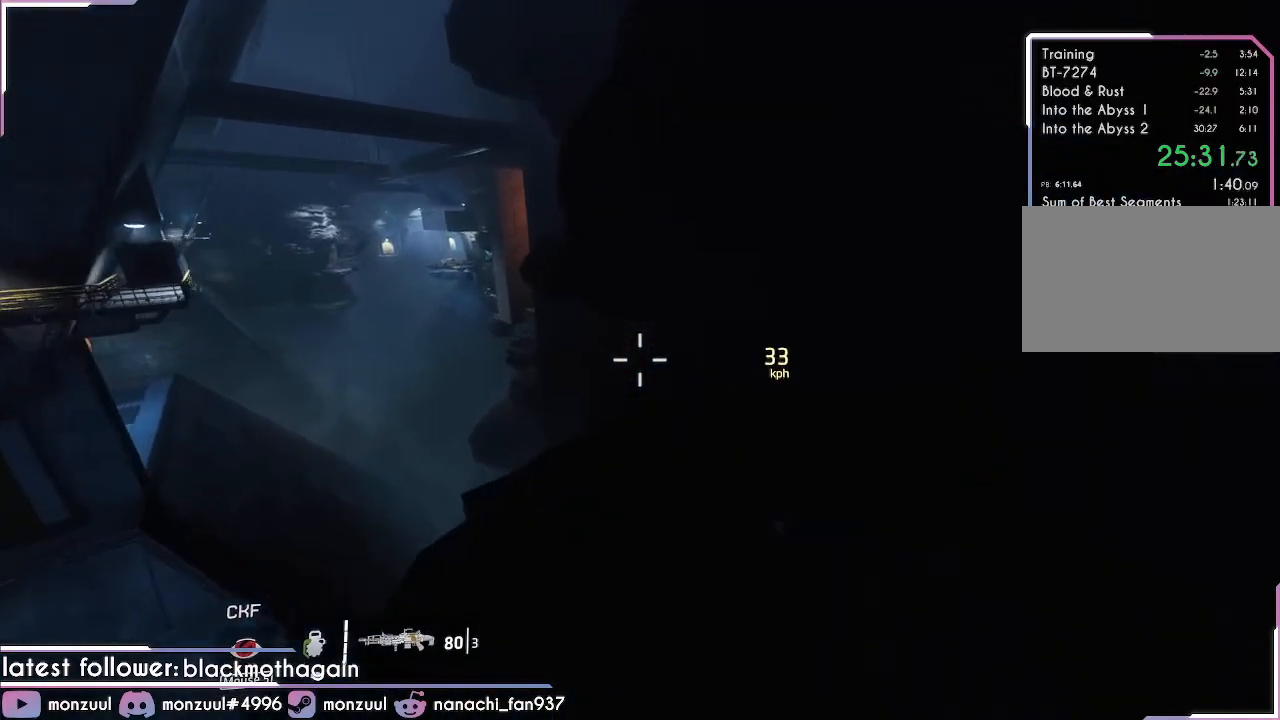
{"keys": ["w"], "mouse": [], "events": [[334, "w", "down"], [467, "a", "up"]]}
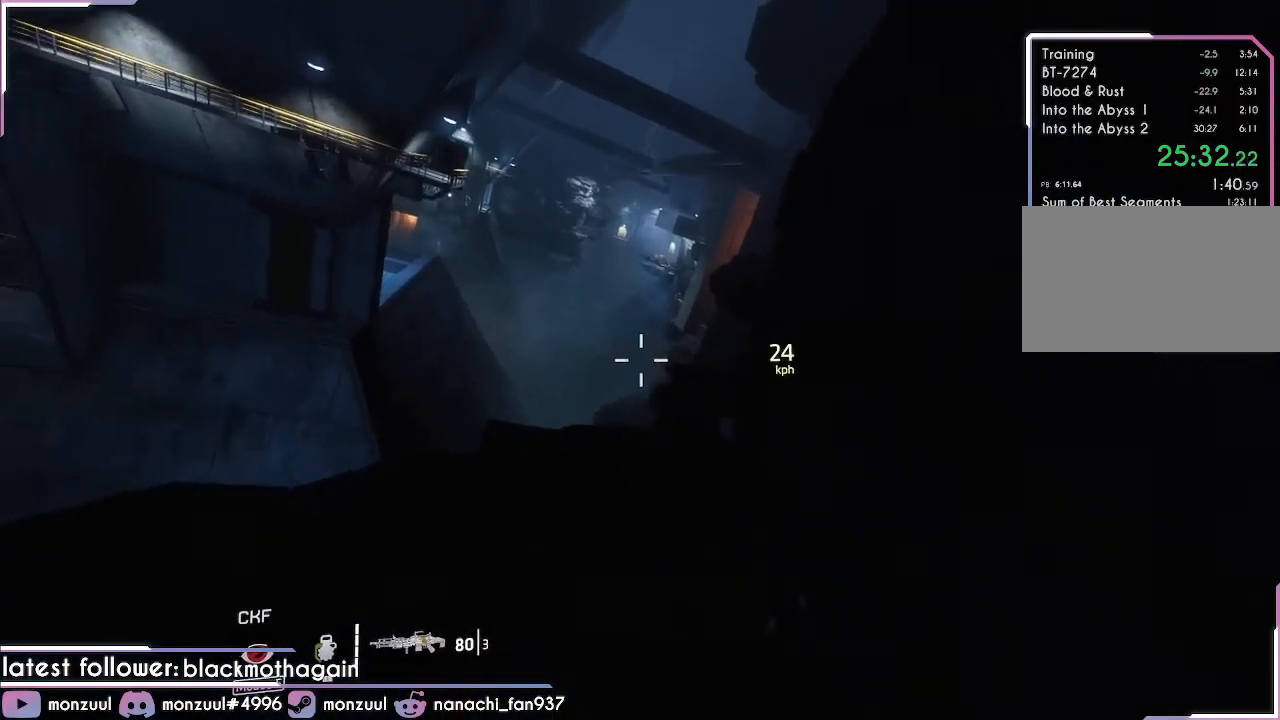
{"keys": [], "mouse": [], "events": [[66, "tab", "down"], [166, "tab", "up"], [433, "w", "up"]]}
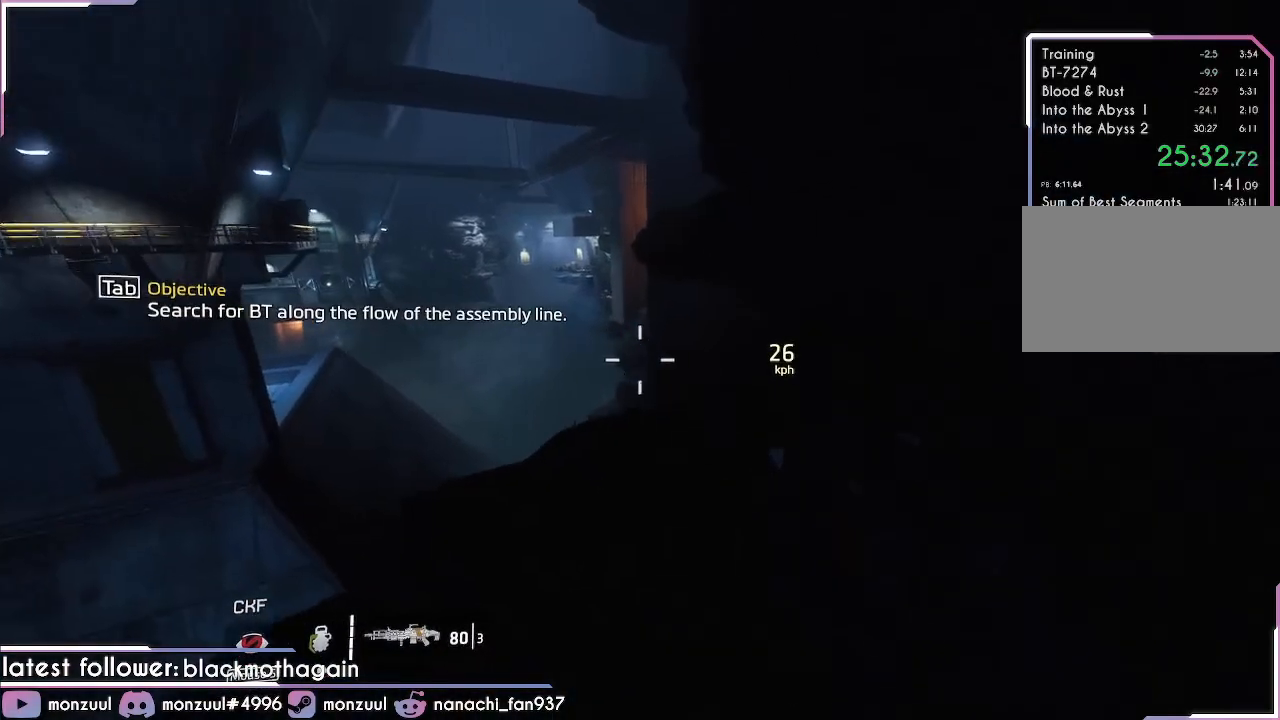
{"keys": ["tab", "w"], "mouse": [], "events": [[217, "w", "down"], [451, "tab", "down"]]}
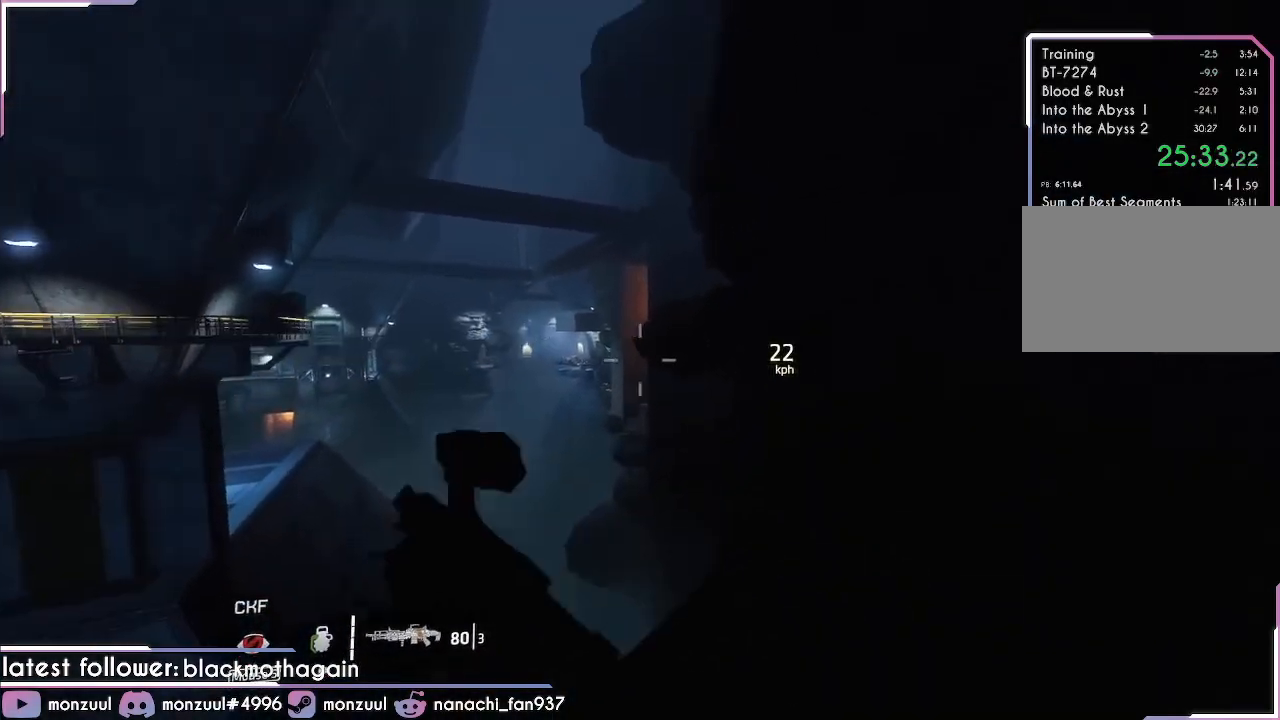
{"keys": ["w"], "mouse": [], "events": [[100, "tab", "up"], [283, "space", "down"], [467, "space", "up"]]}
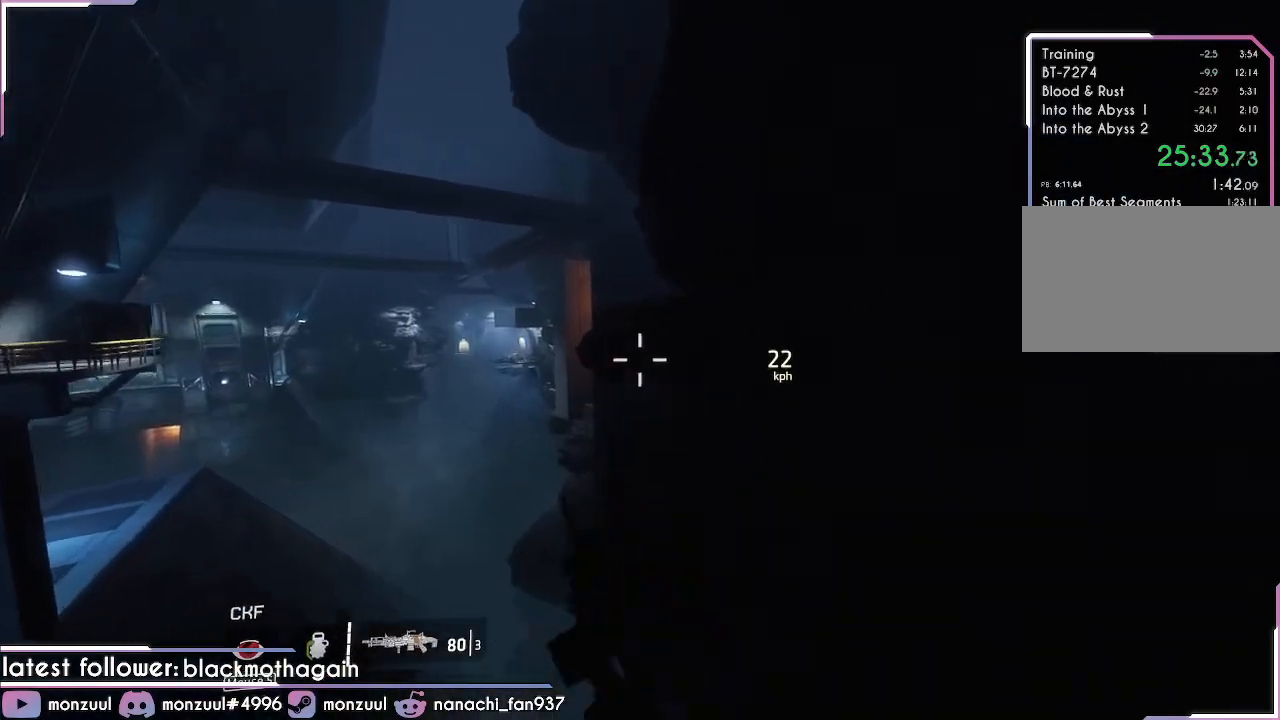
{"keys": ["d", "w"], "mouse": [], "events": [[200, "space", "down"], [250, "d", "down"], [300, "w", "up"], [401, "space", "up"], [401, "w", "down"]]}
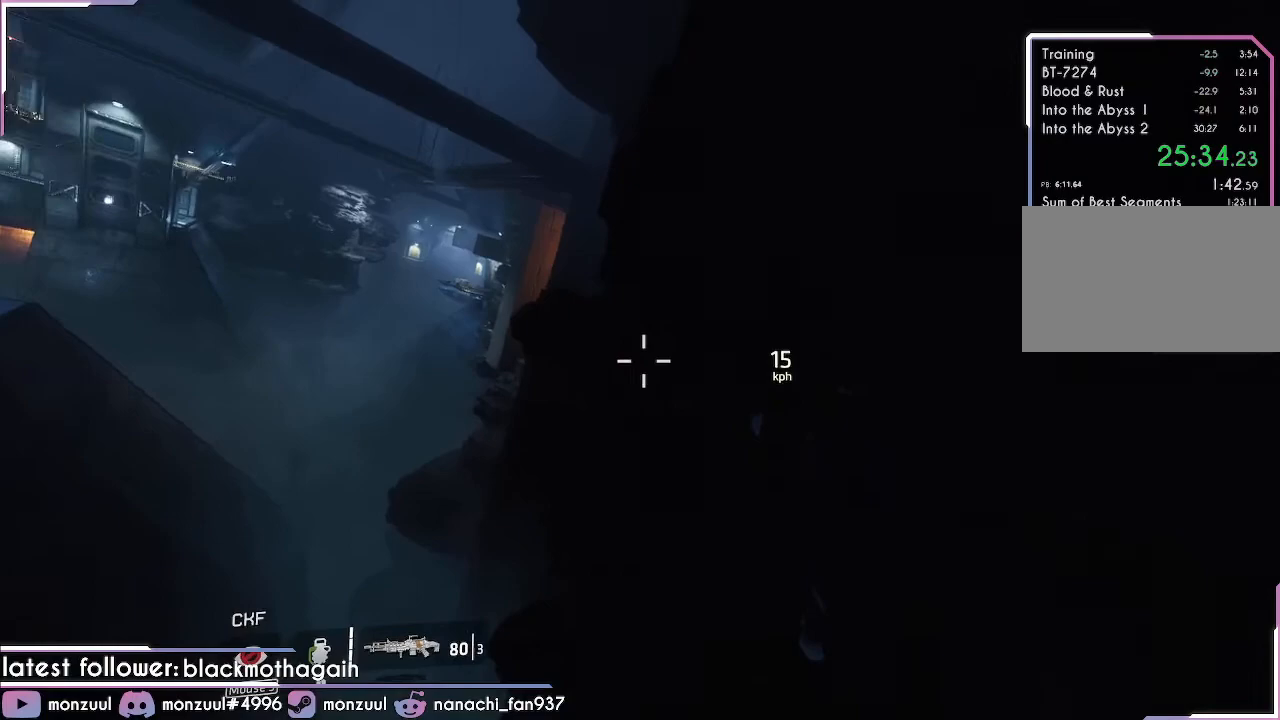
{"keys": ["w"], "mouse": [], "events": [[83, "d", "up"]]}
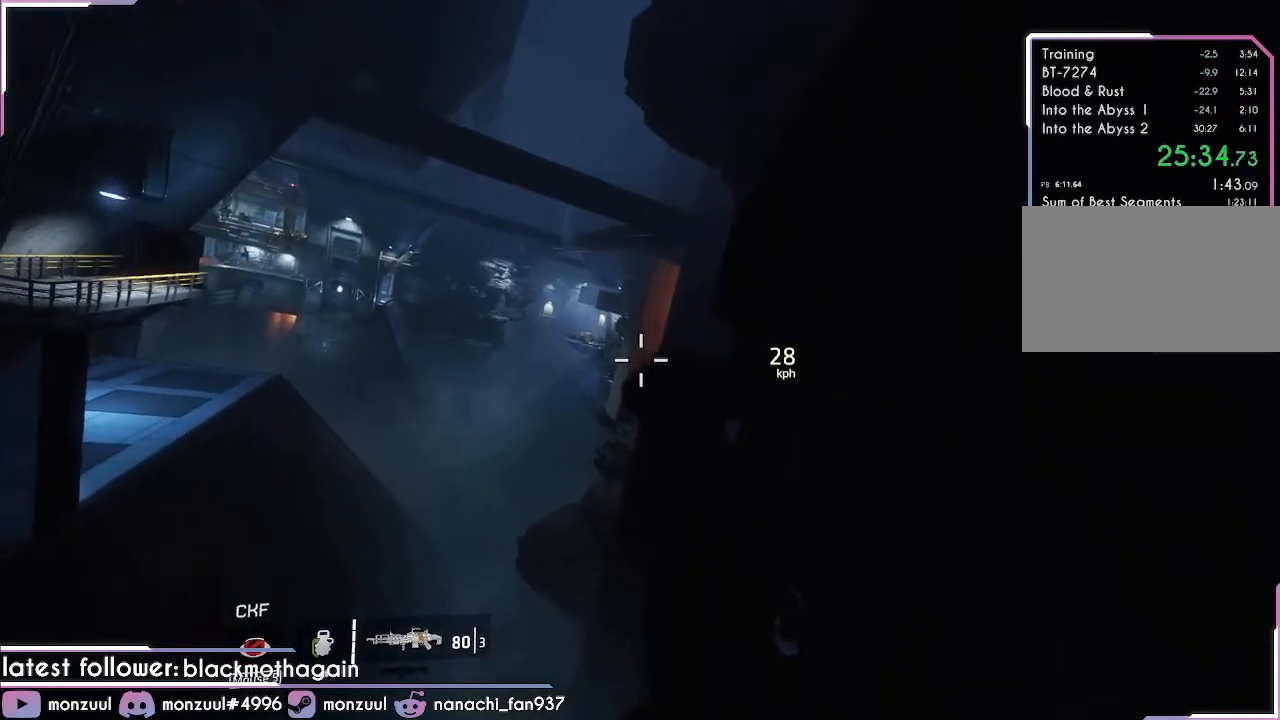
{"keys": ["w"], "mouse": [], "events": [[234, "space", "down"], [467, "space", "up"]]}
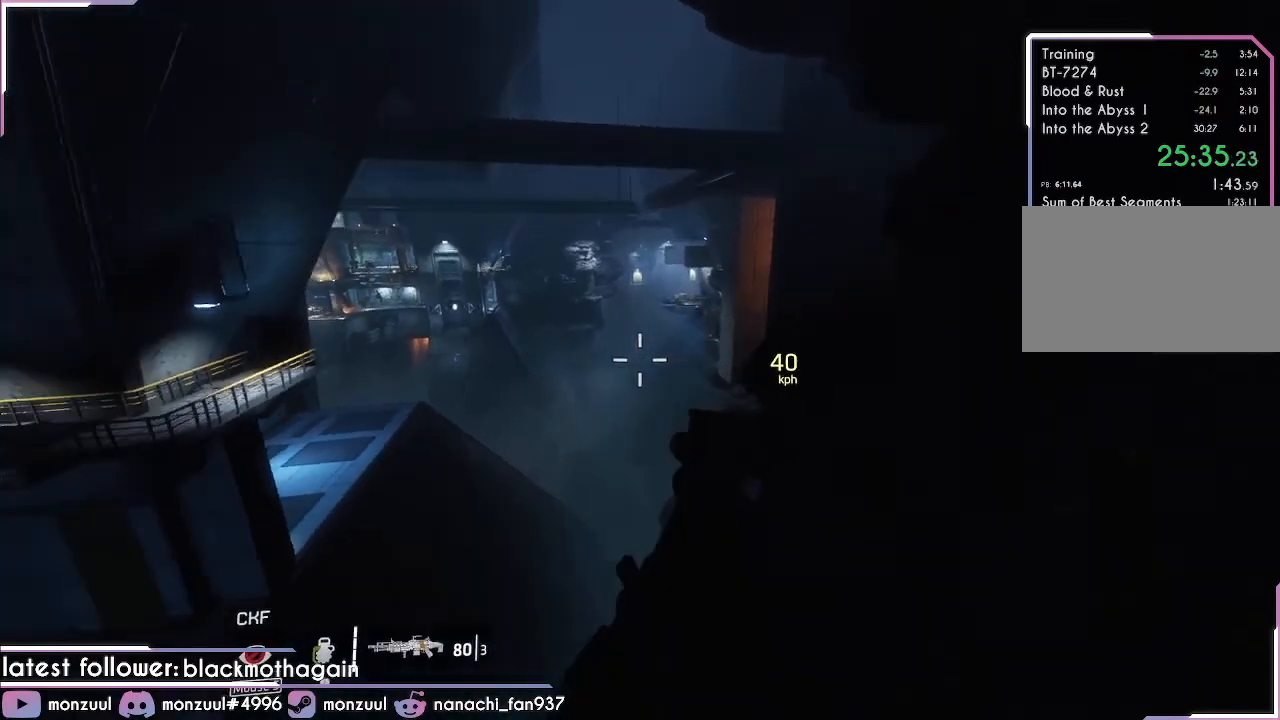
{"keys": ["a", "d"], "mouse": [], "events": [[16, "d", "down"], [66, "w", "up"], [483, "a", "down"]]}
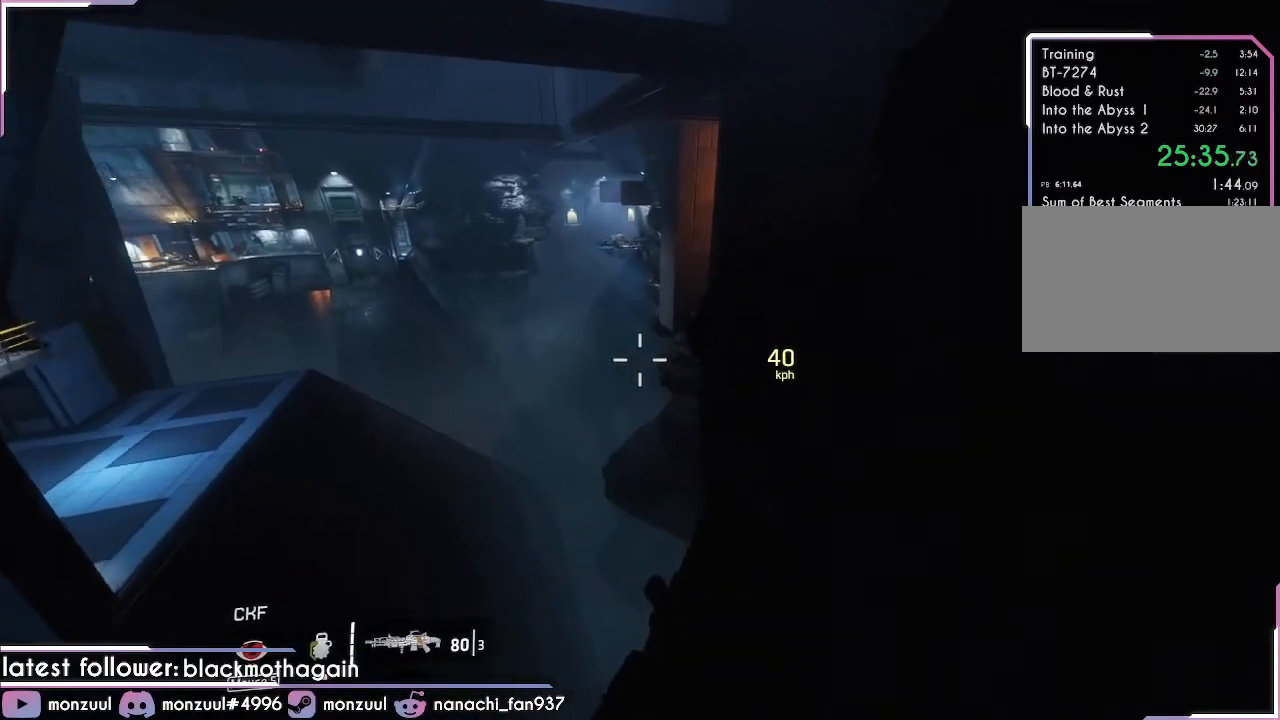
{"keys": ["d", "shift"], "mouse": [], "events": [[33, "shift", "down"], [217, "space", "down"], [417, "a", "up"], [501, "space", "up"]]}
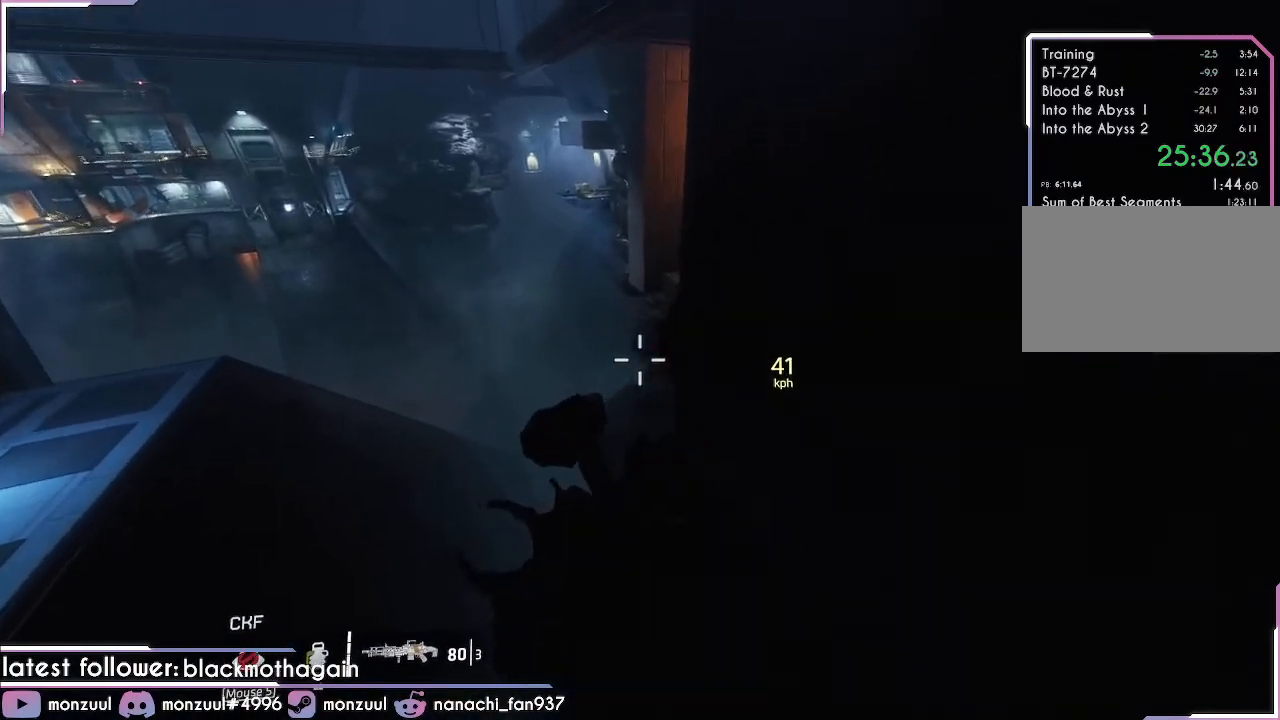
{"keys": ["d", "shift"], "mouse": [], "events": []}
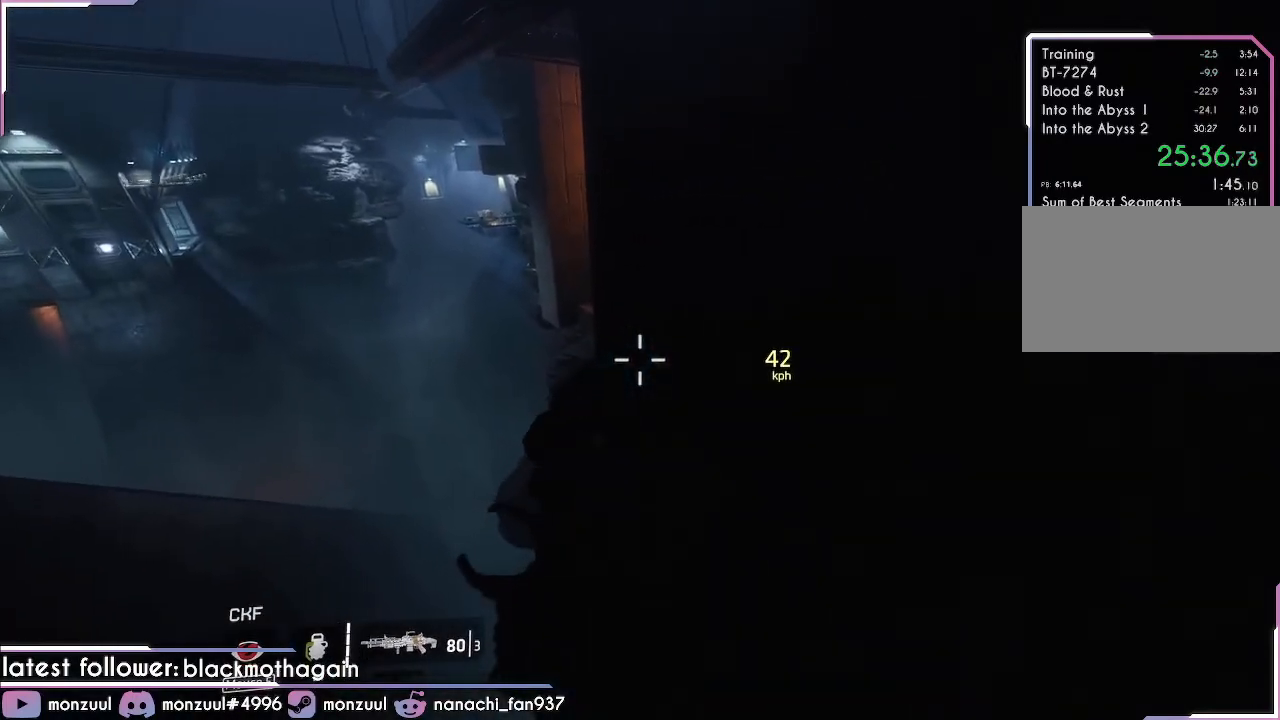
{"keys": ["a", "shift"], "mouse": [], "events": [[350, "a", "down"], [451, "d", "up"]]}
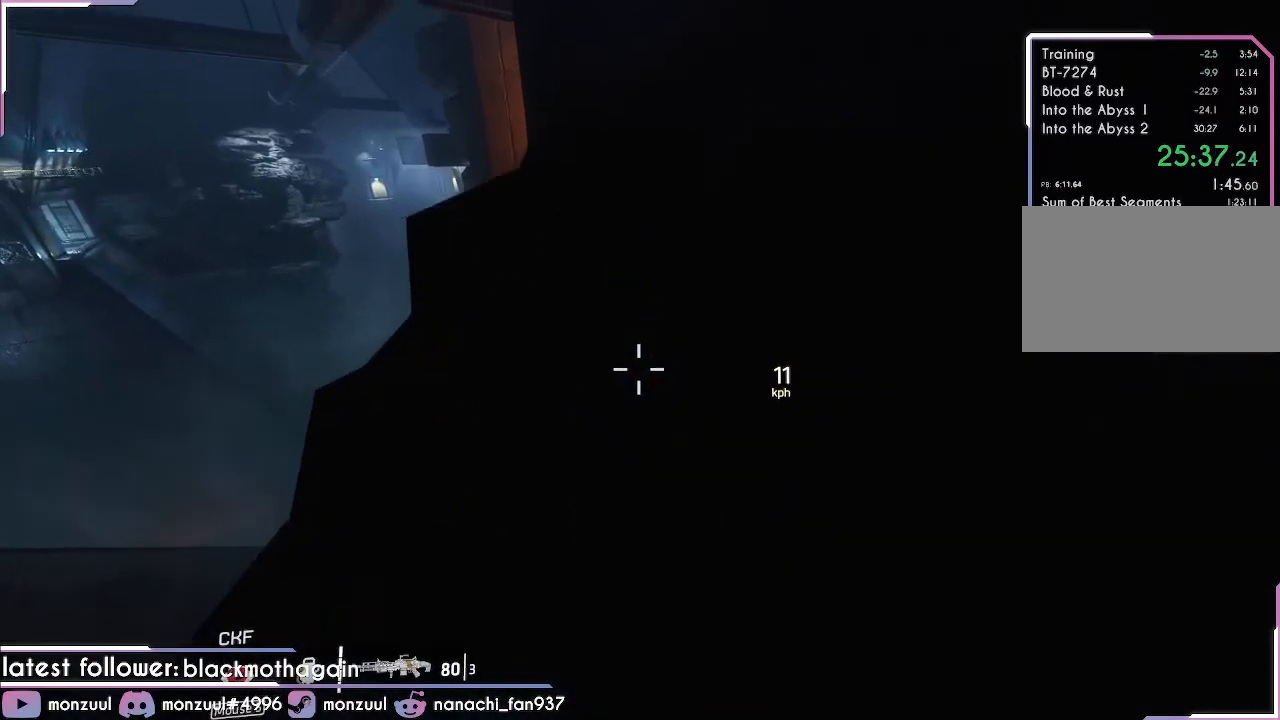
{"keys": ["d", "shift", "space", "w"], "mouse": [], "events": [[33, "space", "down"], [216, "d", "down"], [216, "space", "up"], [267, "a", "up"], [367, "space", "down"], [367, "w", "down"]]}
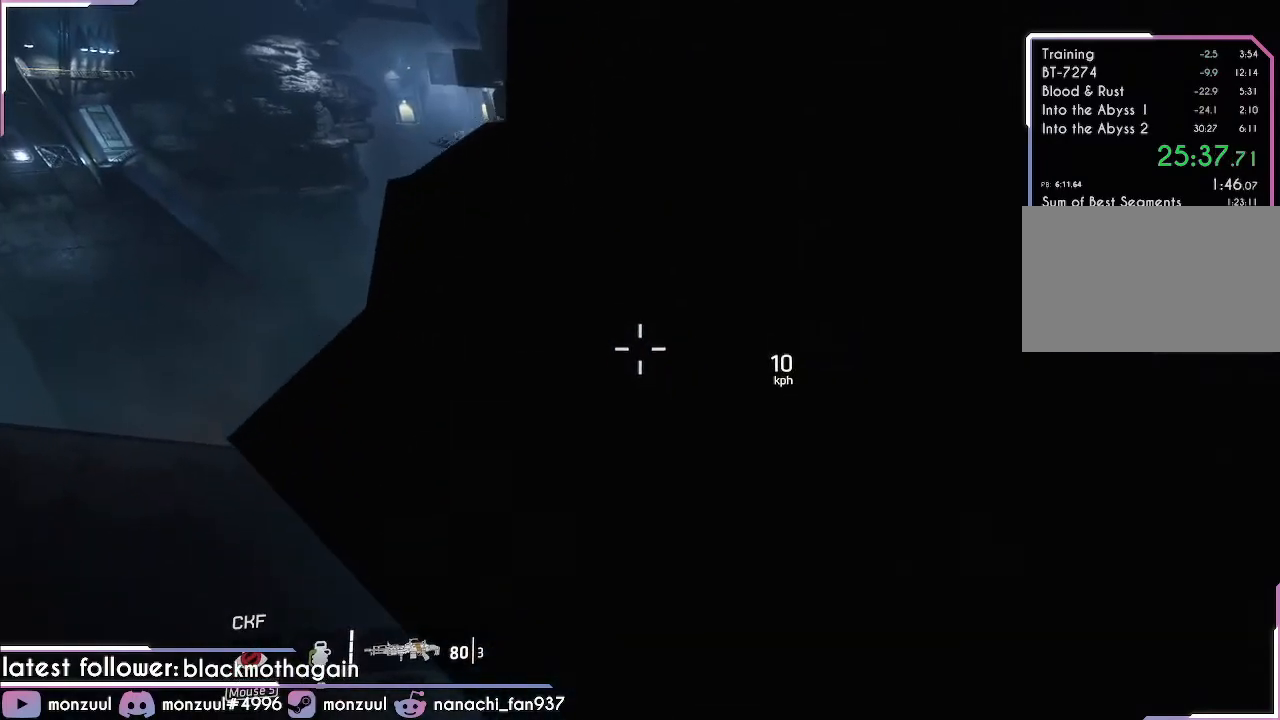
{"keys": ["shift", "space", "w"], "mouse": [], "events": [[17, "space", "up"], [251, "d", "up"], [434, "space", "down"]]}
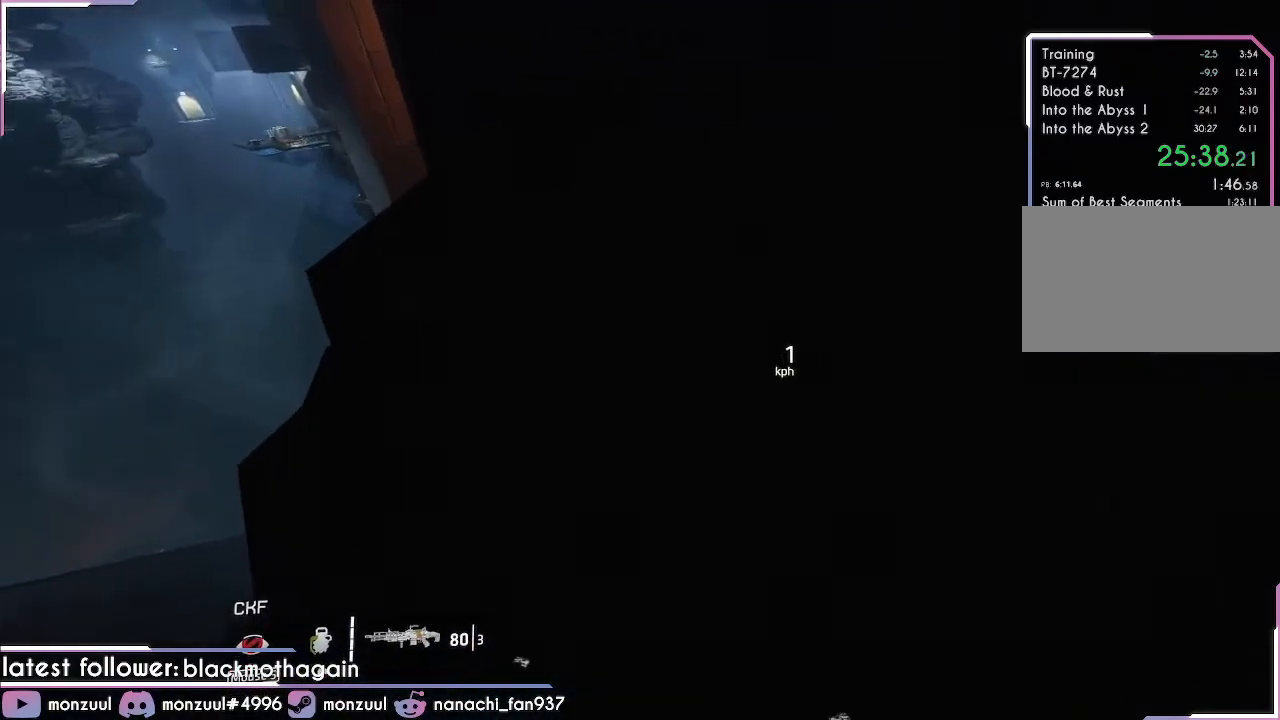
{"keys": ["w"], "mouse": [], "events": [[33, "space", "up"], [217, "shift", "up"]]}